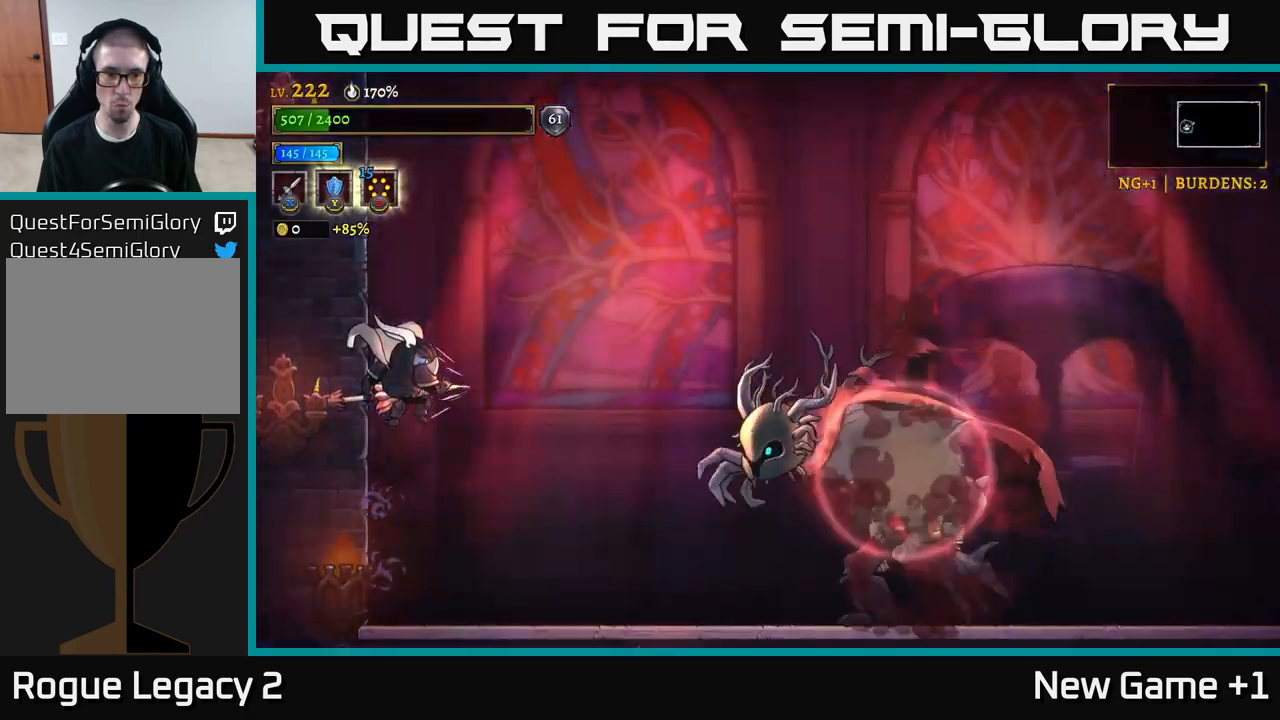
Gameplay with a controller (Xbox layout); each line is a JSON object with the inputs held at the frame after it. "events" lists button and stick changes between this image and that frame as [ms after this image, input, new state], when the widget could be followed in between.
{"buttons": [], "left_stick": "down-right", "right_stick": "center", "events": [[433, "X", "up"]]}
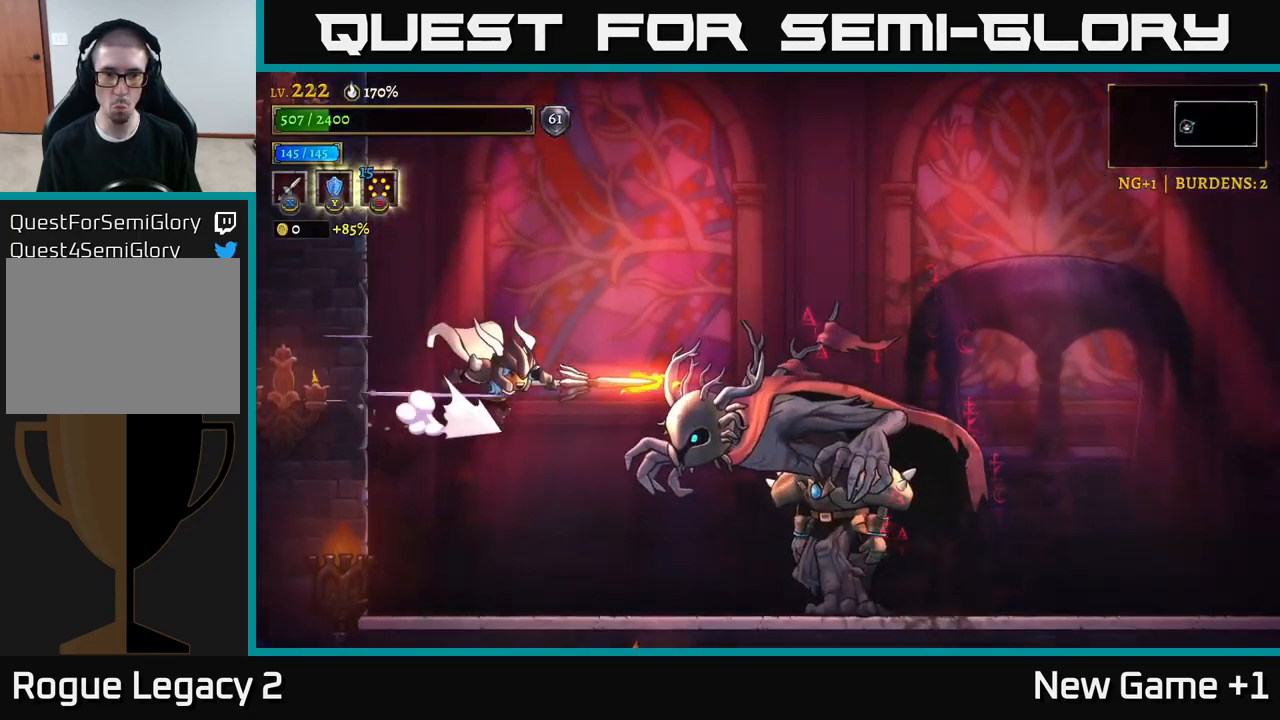
{"buttons": [], "left_stick": "right", "right_stick": "center", "events": [[50, "left_stick", "right"], [333, "A", "down"], [483, "A", "up"]]}
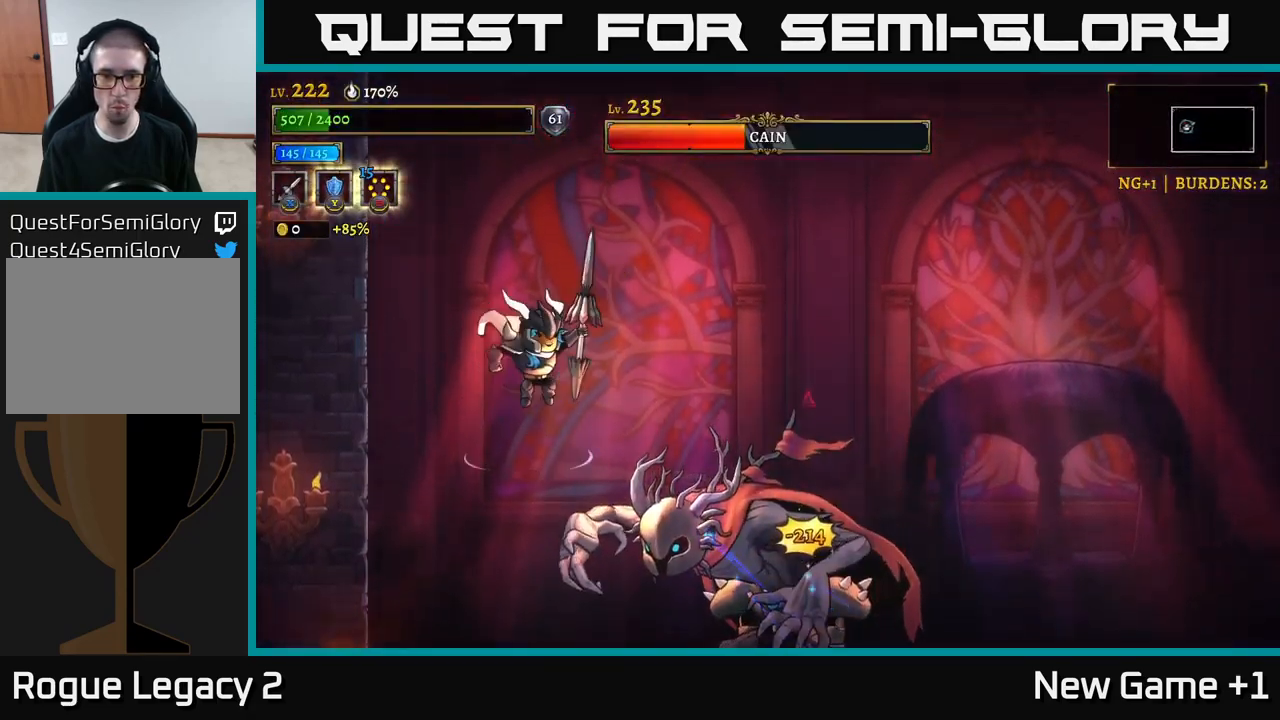
{"buttons": [], "left_stick": "right", "right_stick": "center", "events": [[316, "L1", "down"], [433, "L1", "up"]]}
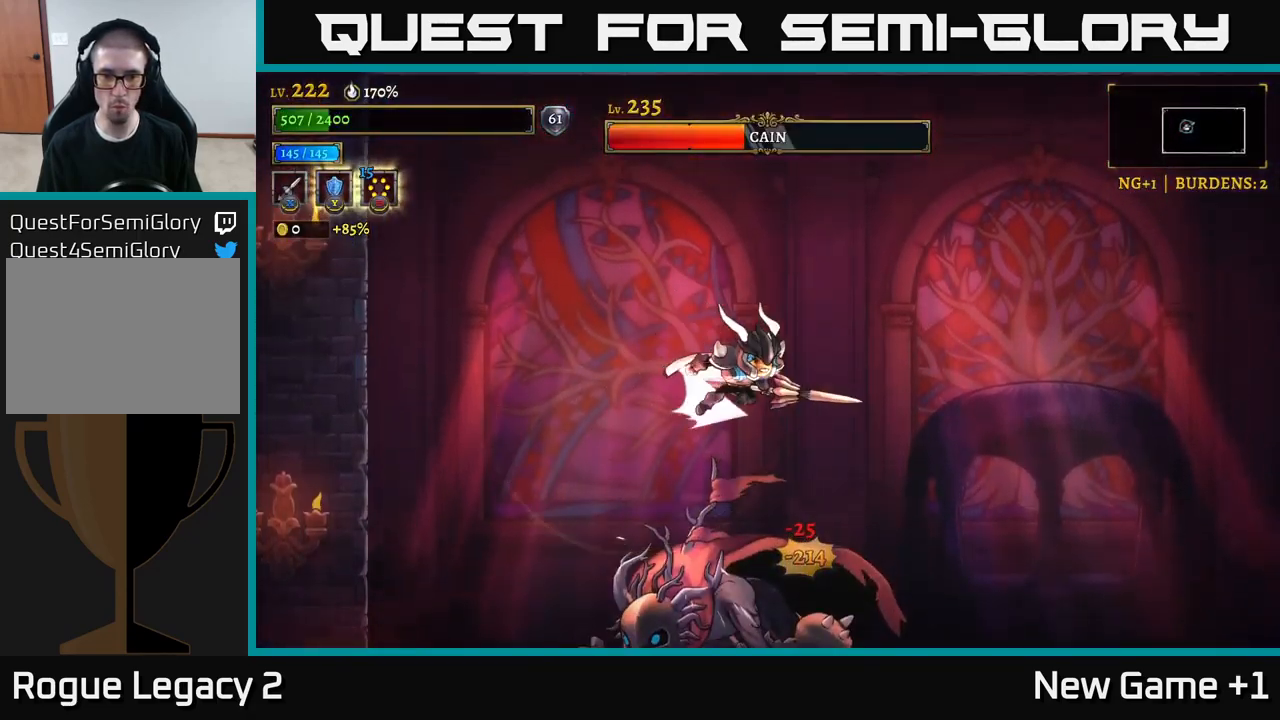
{"buttons": [], "left_stick": "right", "right_stick": "center", "events": [[33, "R2", "down"], [400, "R2", "up"]]}
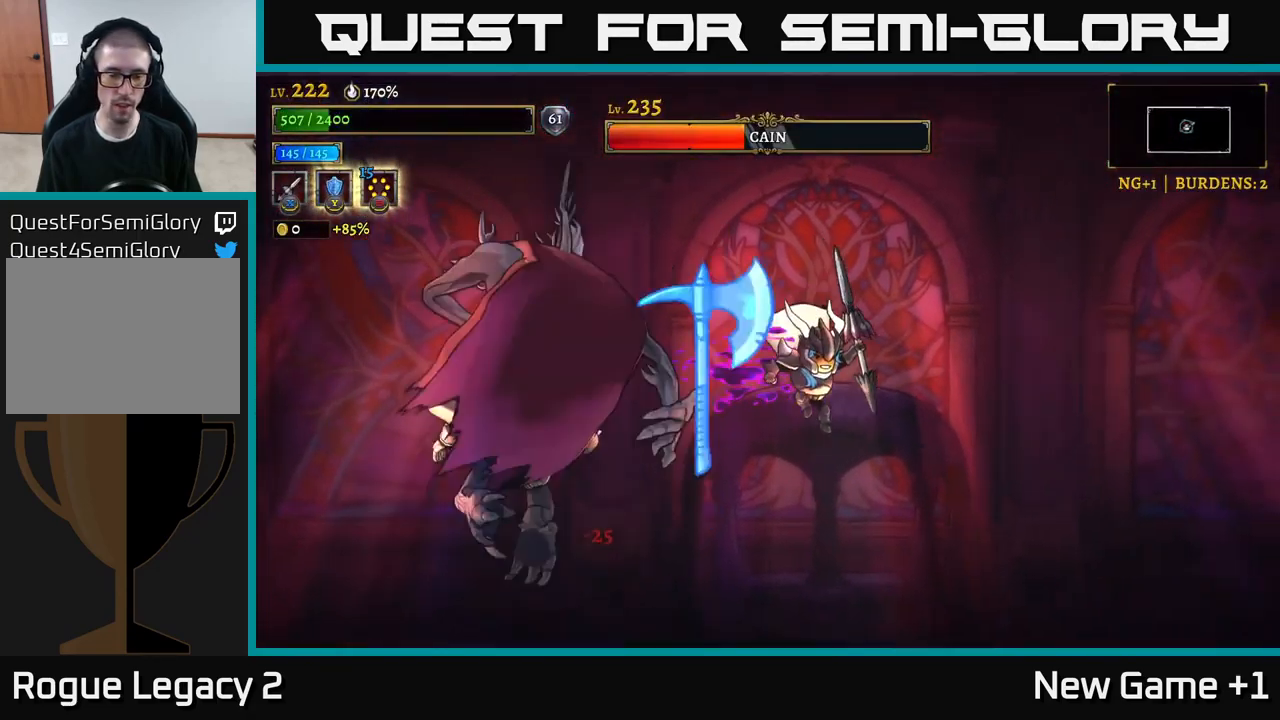
{"buttons": [], "left_stick": "center", "right_stick": "center", "events": [[400, "left_stick", "center"]]}
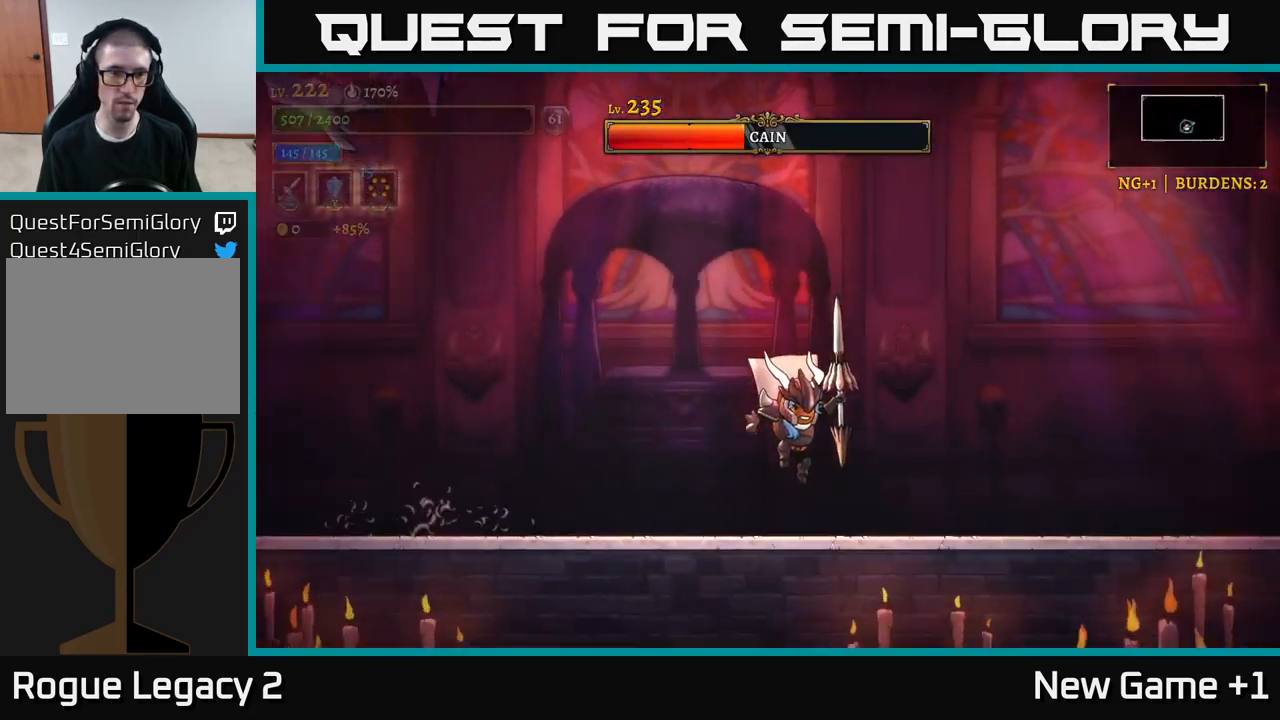
{"buttons": [], "left_stick": "center", "right_stick": "center", "events": [[266, "left_stick", "left"], [483, "left_stick", "center"]]}
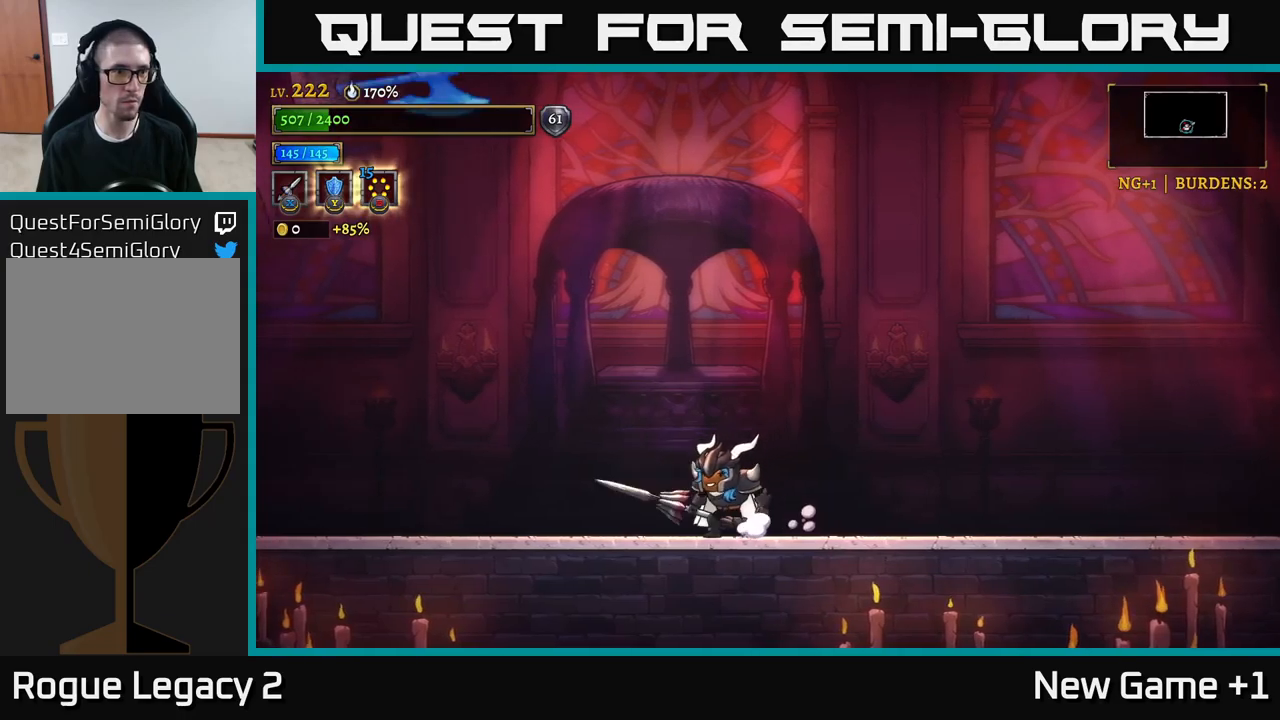
{"buttons": ["A"], "left_stick": "right", "right_stick": "center", "events": [[383, "left_stick", "right"], [483, "A", "down"]]}
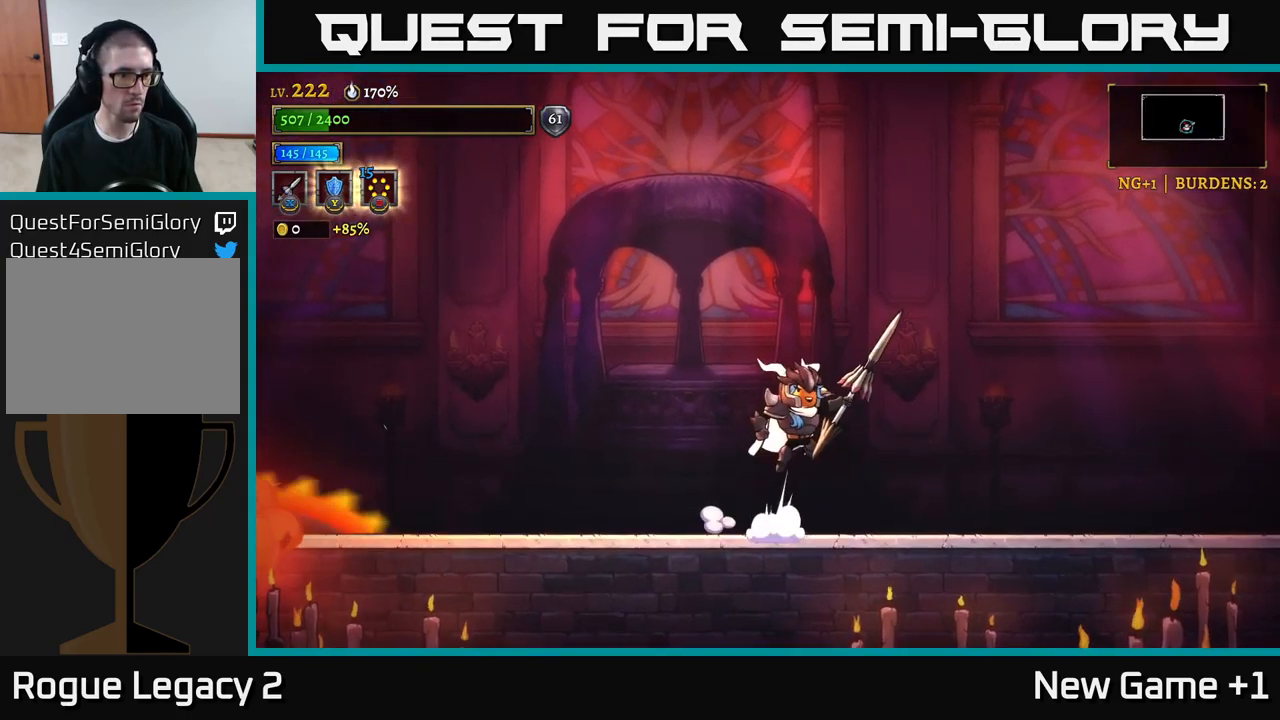
{"buttons": ["L2"], "left_stick": "left", "right_stick": "center", "events": [[283, "left_stick", "up"], [333, "left_stick", "left"], [467, "A", "up"], [467, "L2", "down"]]}
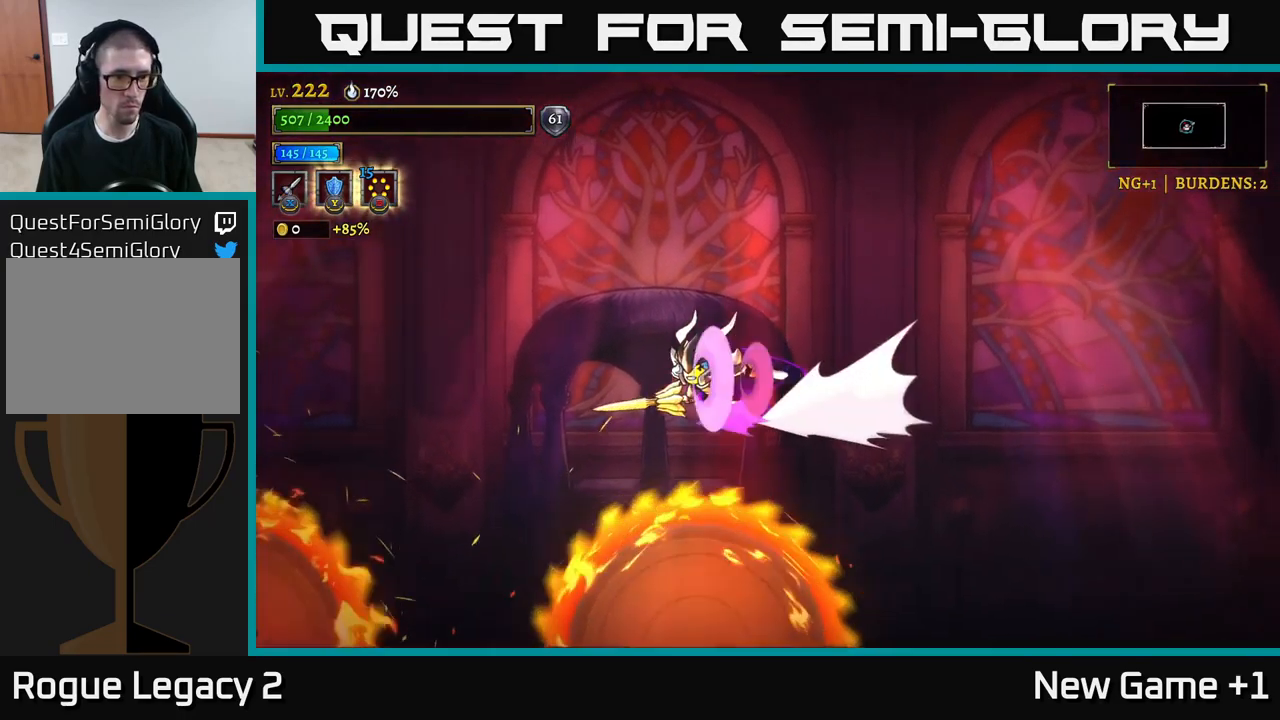
{"buttons": [], "left_stick": "left", "right_stick": "center", "events": [[467, "L2", "up"]]}
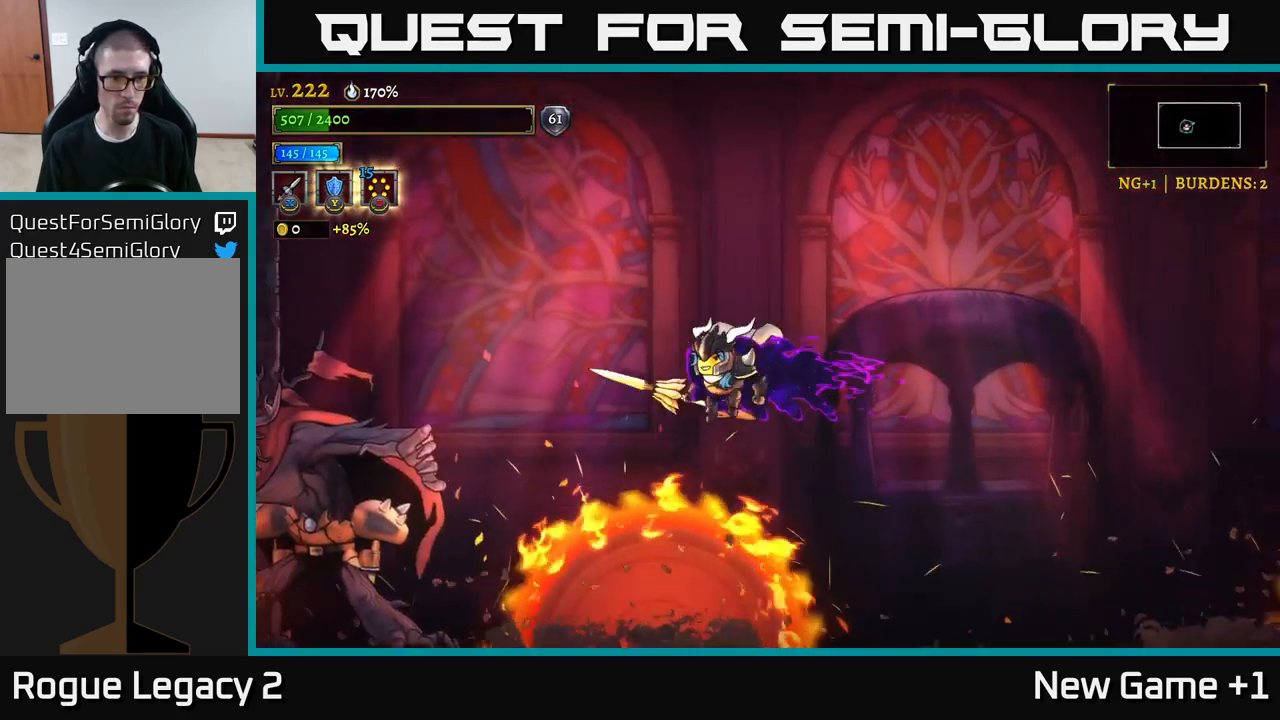
{"buttons": ["X"], "left_stick": "down-left", "right_stick": "center", "events": [[50, "X", "down"], [83, "left_stick", "down-left"]]}
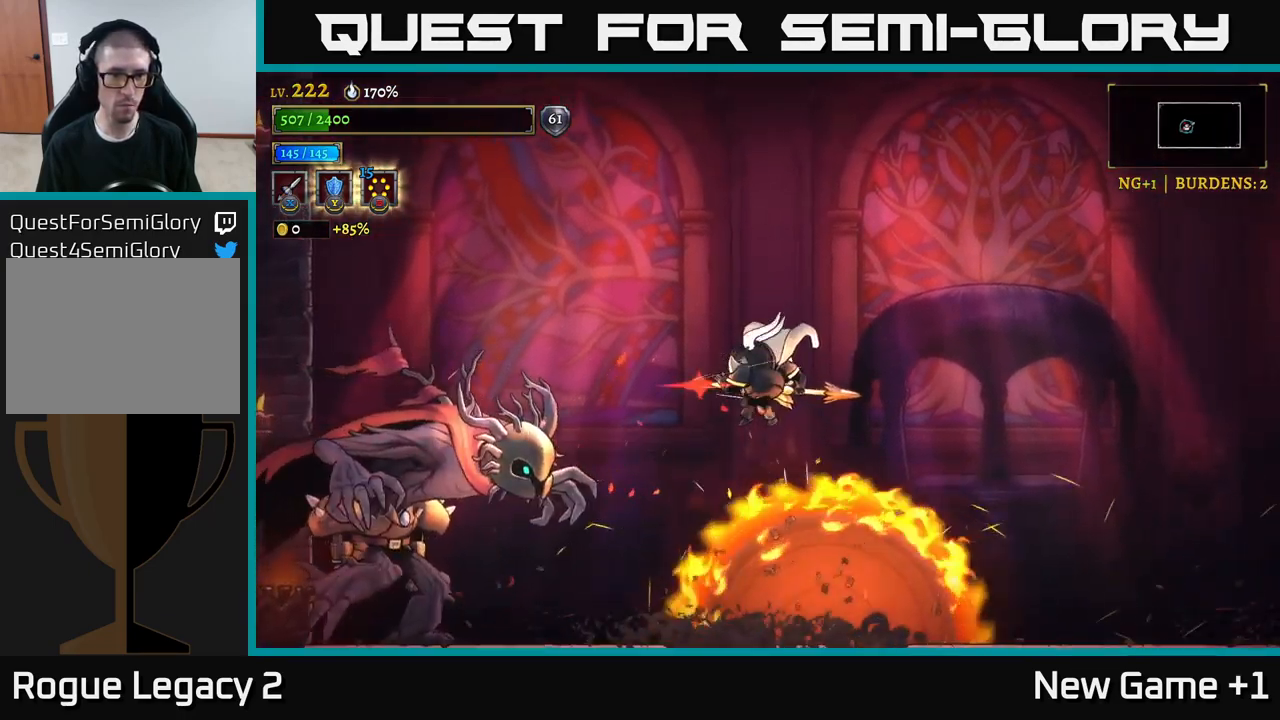
{"buttons": [], "left_stick": "down-left", "right_stick": "center", "events": [[367, "X", "up"]]}
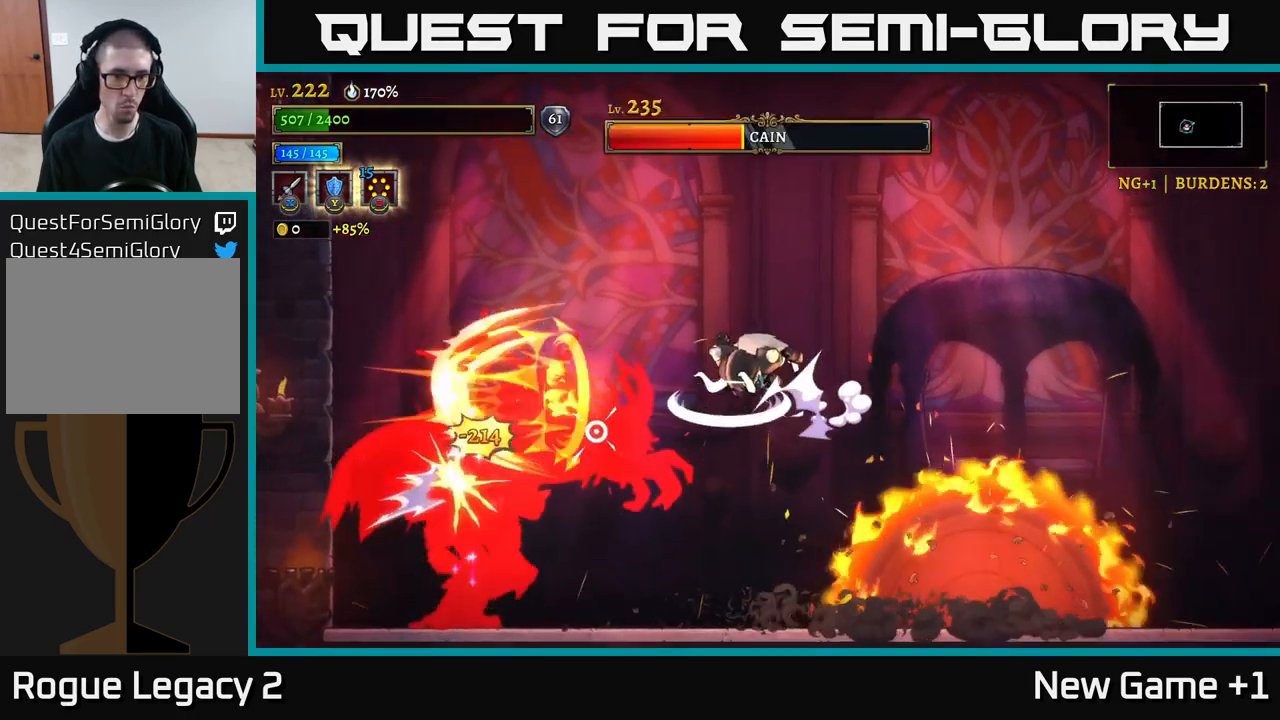
{"buttons": ["X"], "left_stick": "down-left", "right_stick": "center", "events": [[67, "X", "down"]]}
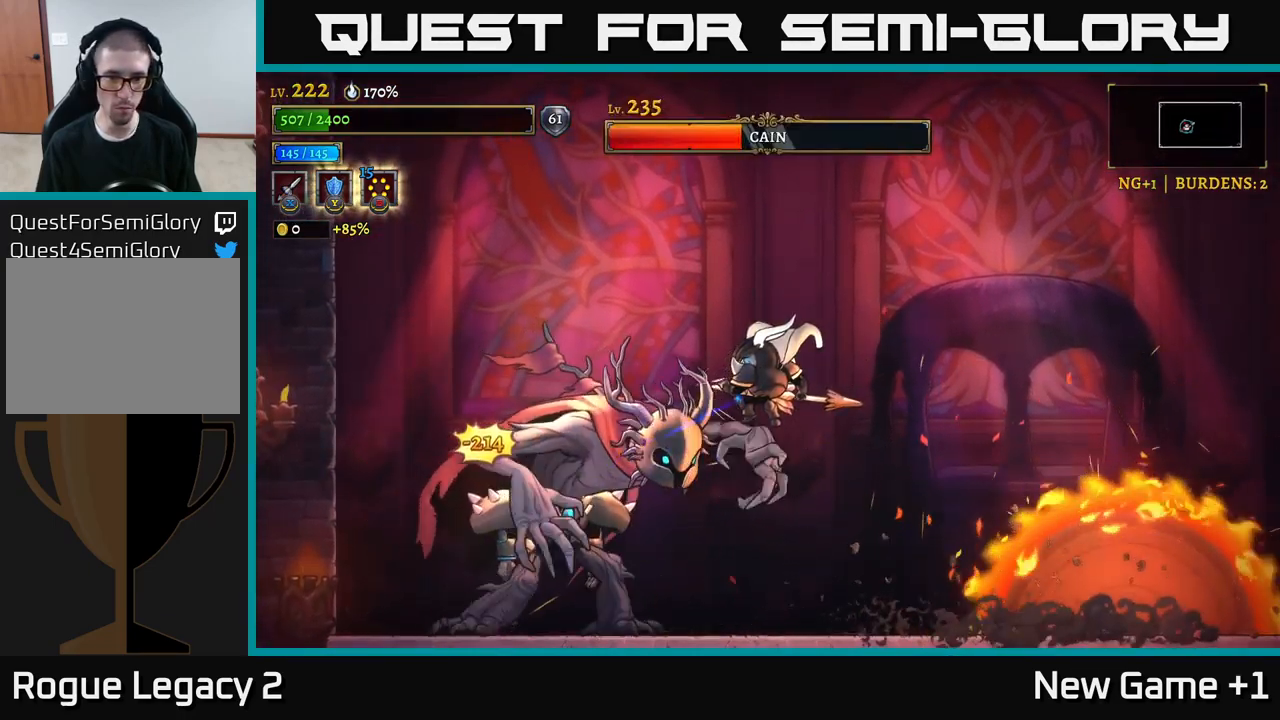
{"buttons": [], "left_stick": "down-right", "right_stick": "center", "events": [[350, "X", "up"], [467, "left_stick", "down-right"]]}
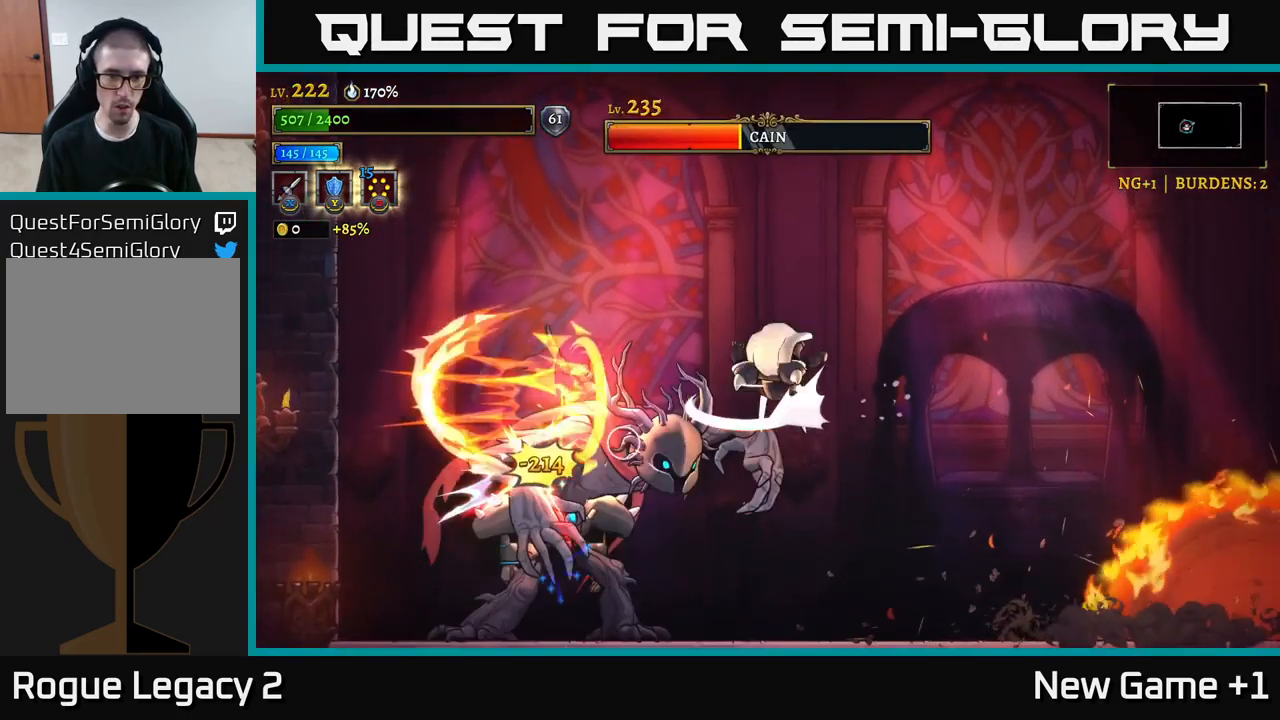
{"buttons": ["X"], "left_stick": "down-left", "right_stick": "center", "events": [[33, "left_stick", "right"], [233, "X", "down"], [250, "left_stick", "down-left"]]}
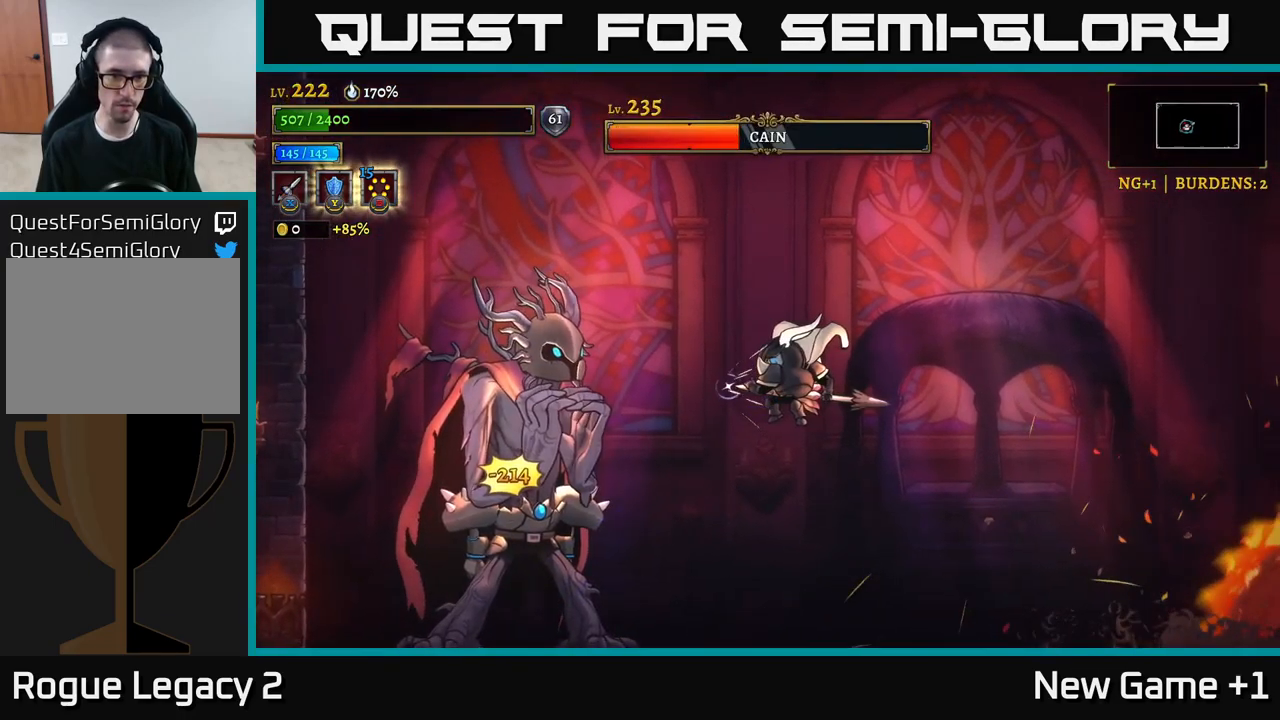
{"buttons": [], "left_stick": "down-left", "right_stick": "center", "events": [[500, "X", "up"]]}
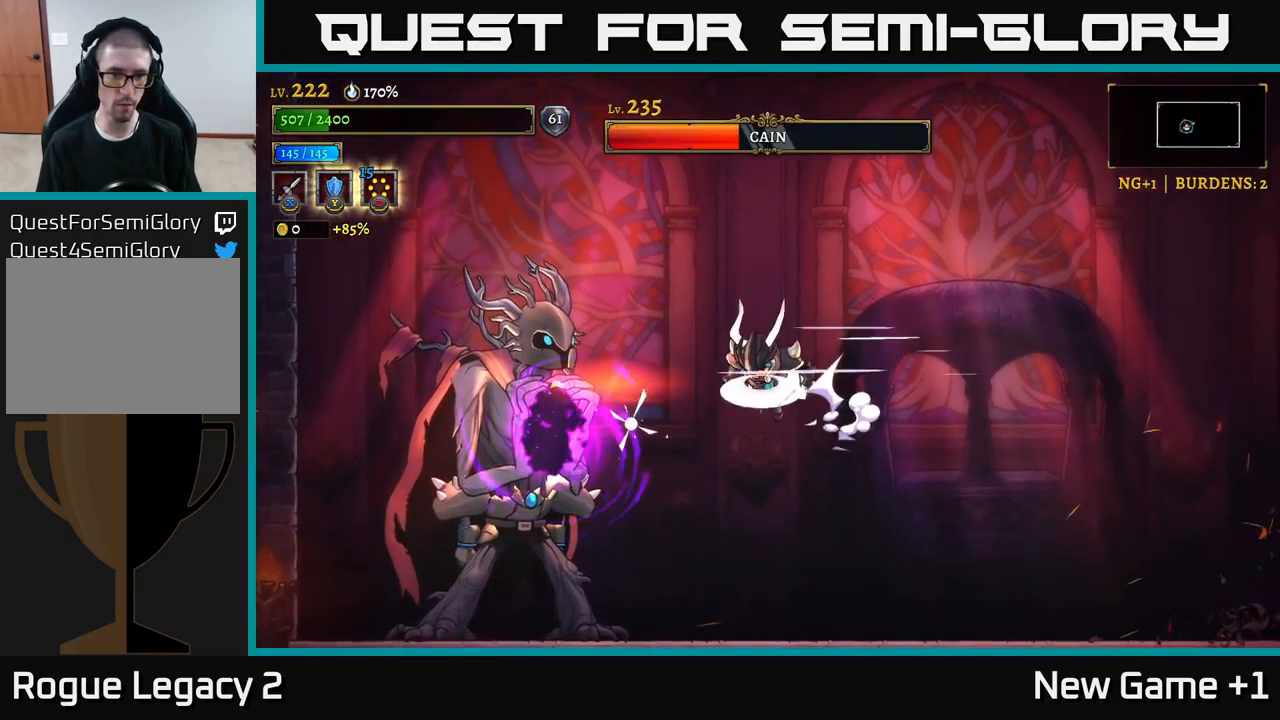
{"buttons": [], "left_stick": "right", "right_stick": "center", "events": [[133, "left_stick", "right"]]}
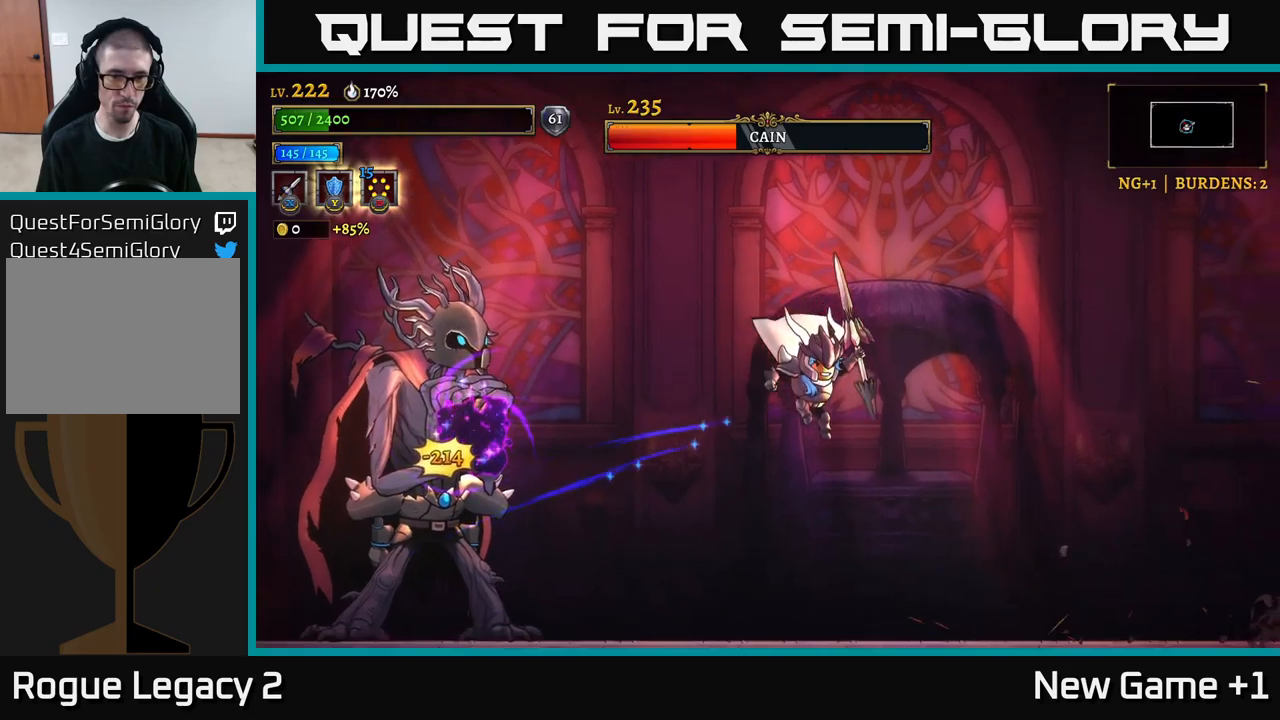
{"buttons": [], "left_stick": "right", "right_stick": "center", "events": []}
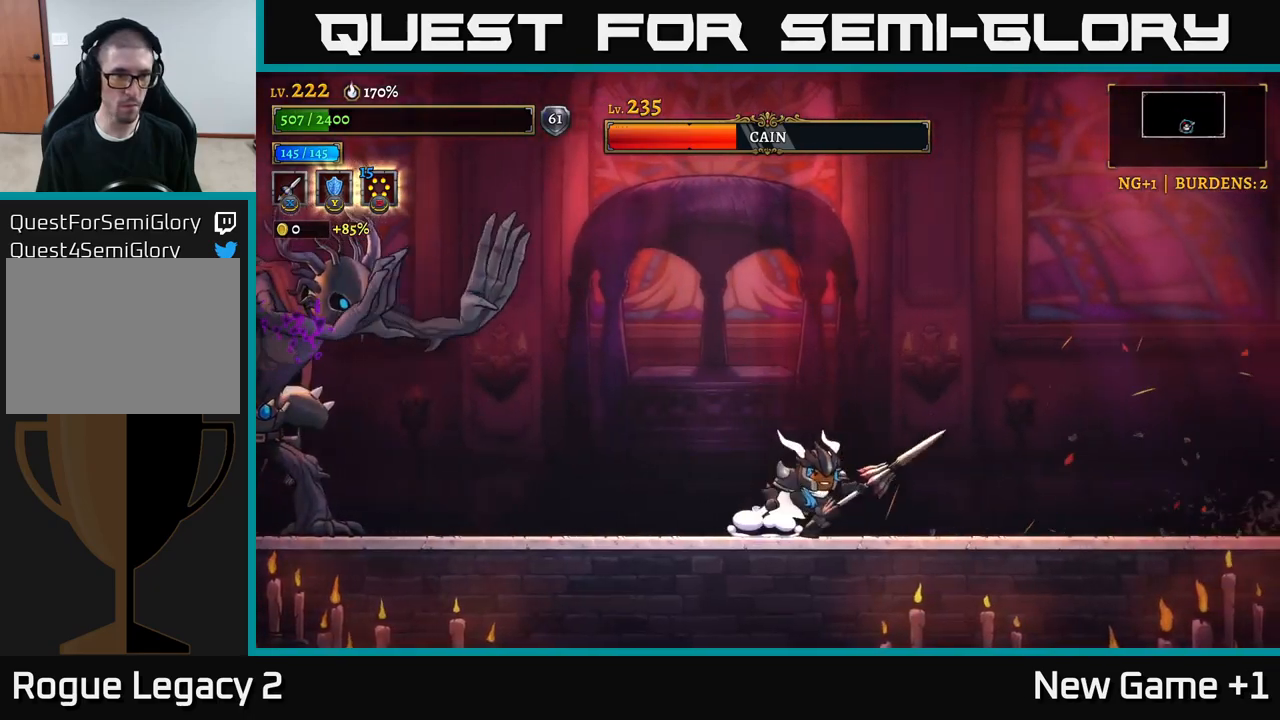
{"buttons": [], "left_stick": "center", "right_stick": "center", "events": [[250, "left_stick", "left"], [450, "left_stick", "center"]]}
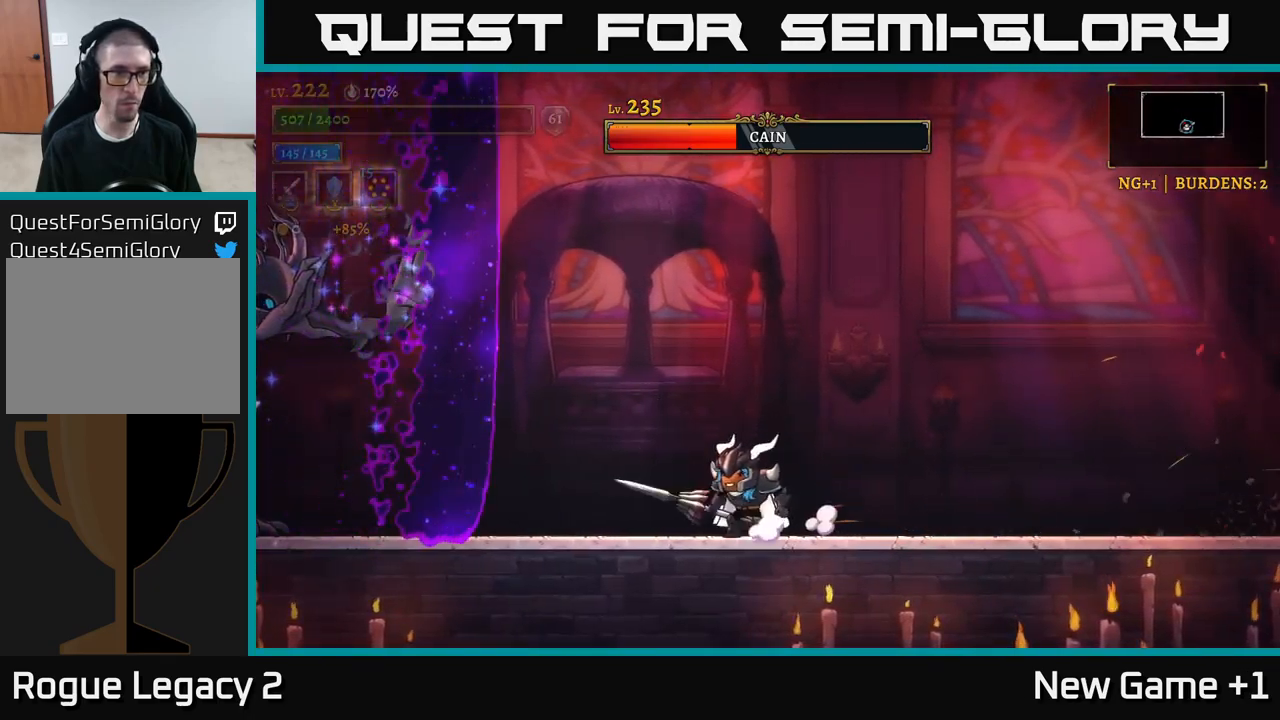
{"buttons": ["L2"], "left_stick": "left", "right_stick": "center", "events": [[334, "left_stick", "left"], [384, "L2", "down"]]}
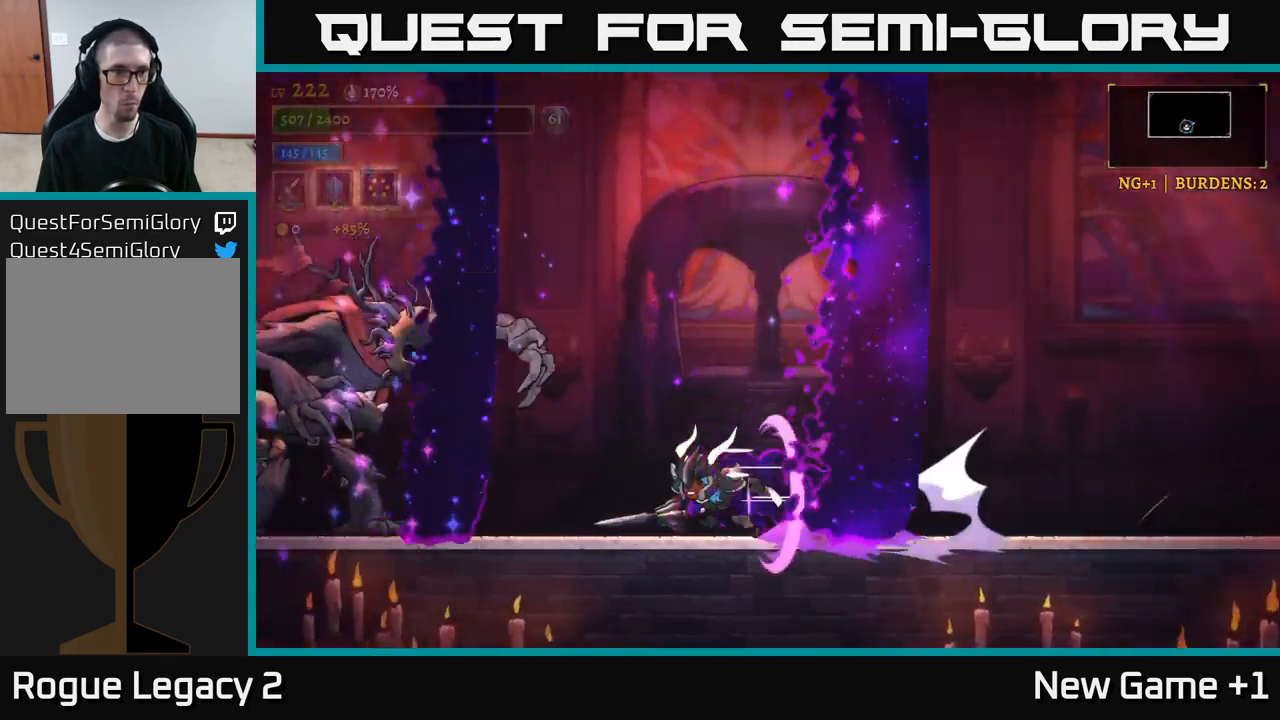
{"buttons": ["X"], "left_stick": "center", "right_stick": "center", "events": [[300, "X", "down"], [317, "L2", "up"], [350, "left_stick", "center"]]}
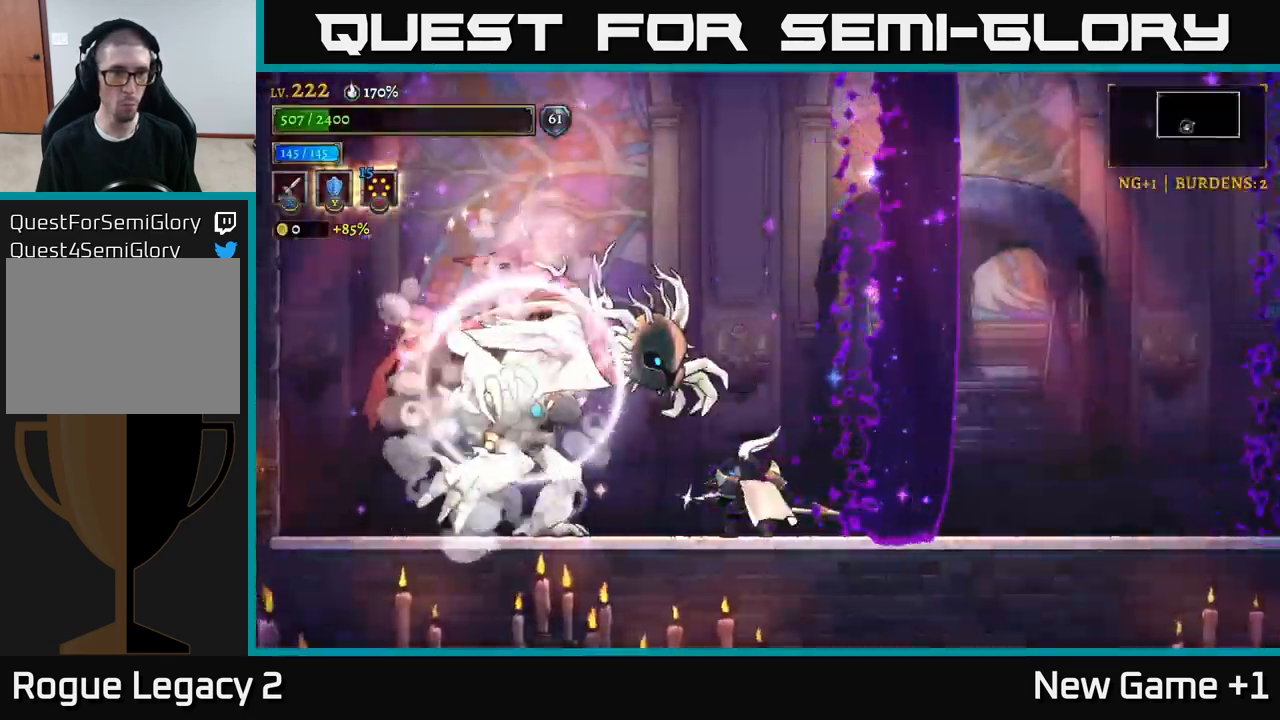
{"buttons": ["X"], "left_stick": "center", "right_stick": "center", "events": []}
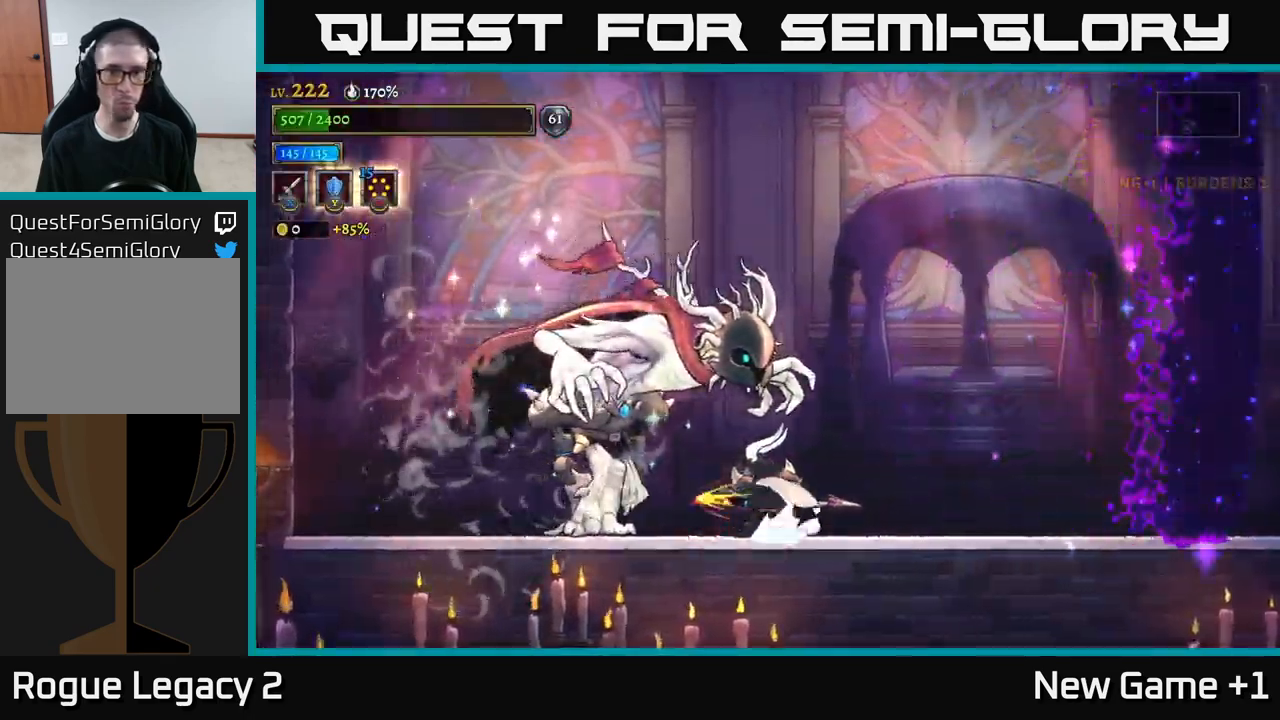
{"buttons": ["X"], "left_stick": "center", "right_stick": "center", "events": [[67, "X", "up"], [250, "X", "down"]]}
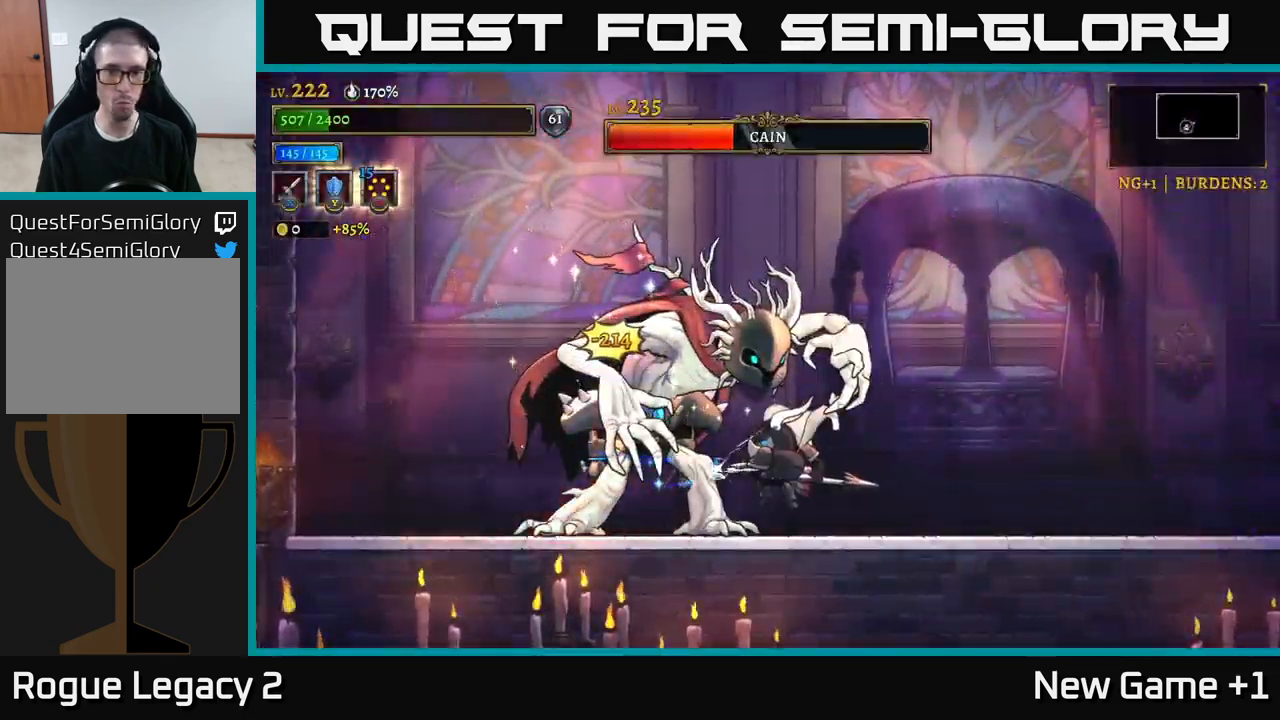
{"buttons": [], "left_stick": "center", "right_stick": "center", "events": [[450, "X", "up"]]}
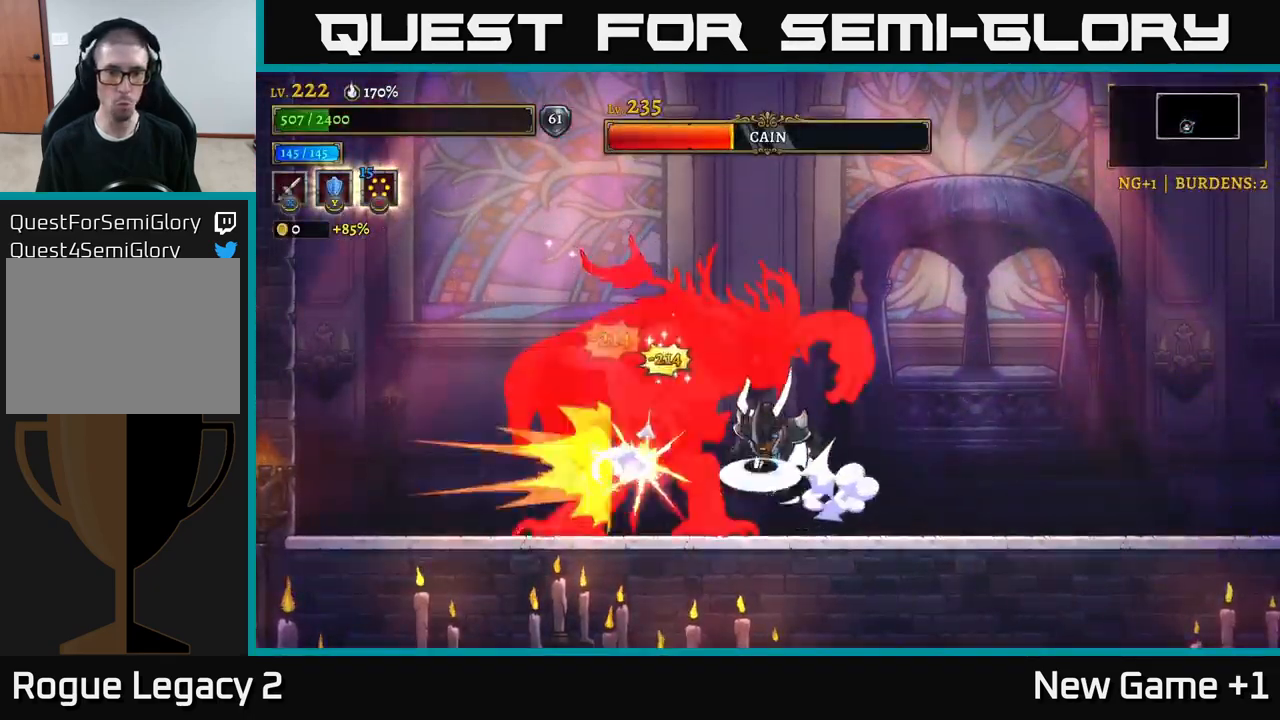
{"buttons": ["R2"], "left_stick": "right", "right_stick": "center", "events": [[67, "left_stick", "right"], [117, "R2", "down"]]}
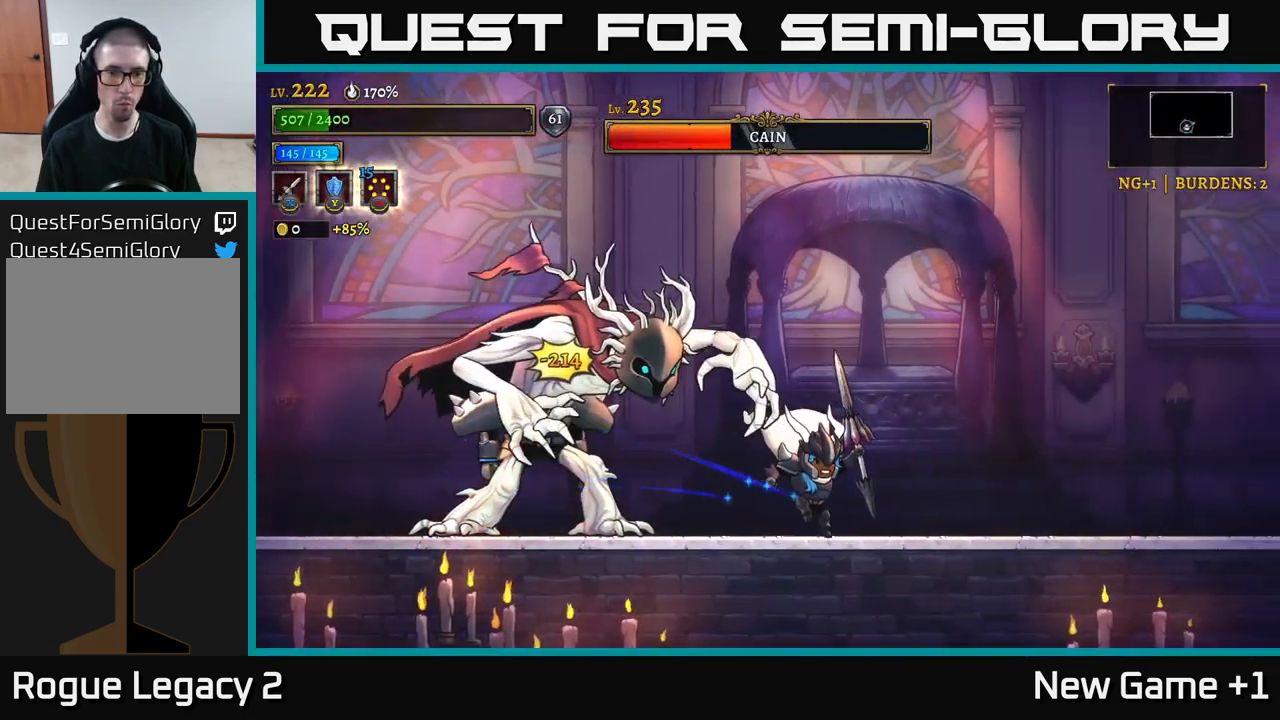
{"buttons": ["X"], "left_stick": "left", "right_stick": "center", "events": [[117, "R2", "up"], [300, "X", "down"], [334, "left_stick", "left"]]}
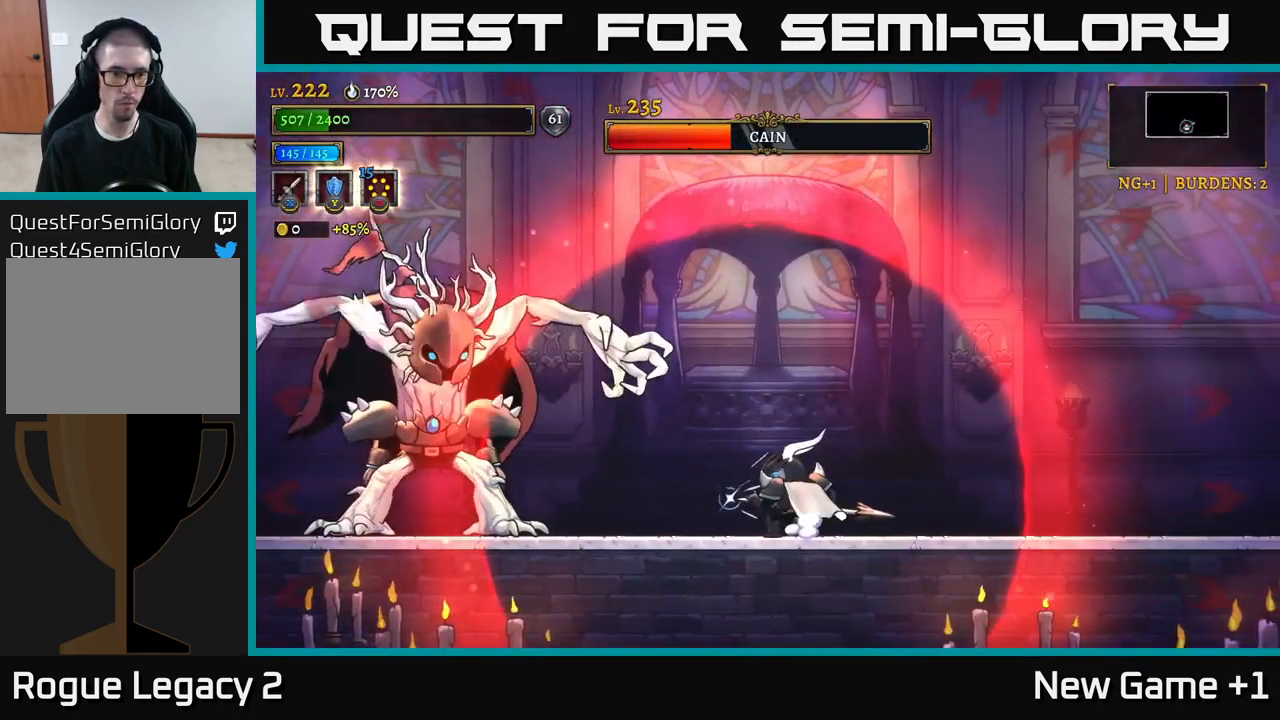
{"buttons": ["X"], "left_stick": "left", "right_stick": "center", "events": []}
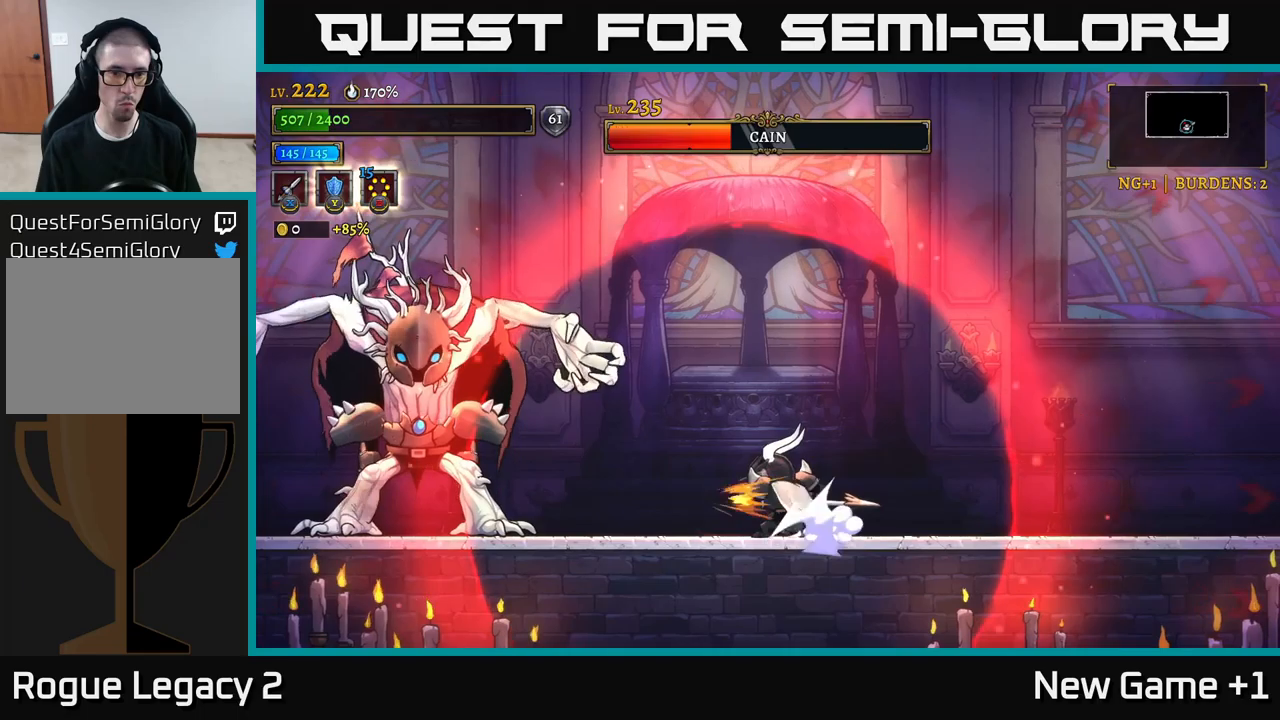
{"buttons": ["X"], "left_stick": "left", "right_stick": "center", "events": [[66, "X", "up"], [333, "X", "down"], [350, "left_stick", "center"], [466, "left_stick", "left"]]}
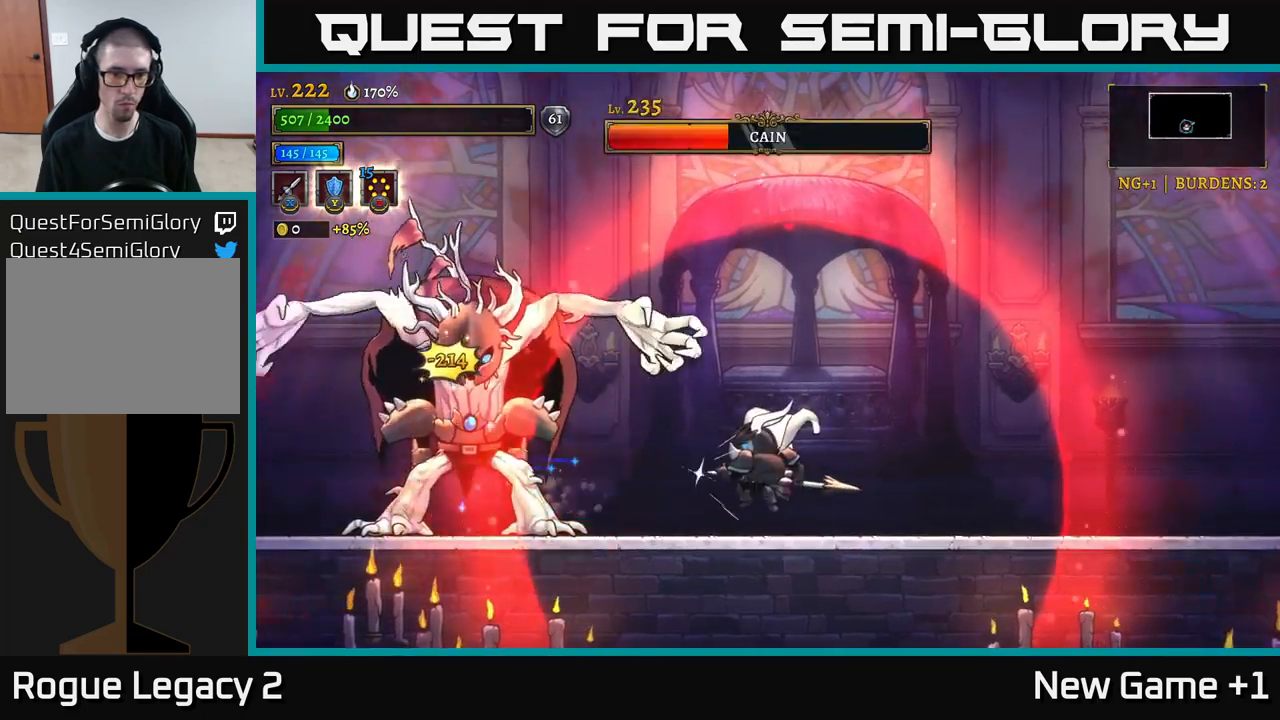
{"buttons": ["X"], "left_stick": "left", "right_stick": "center", "events": []}
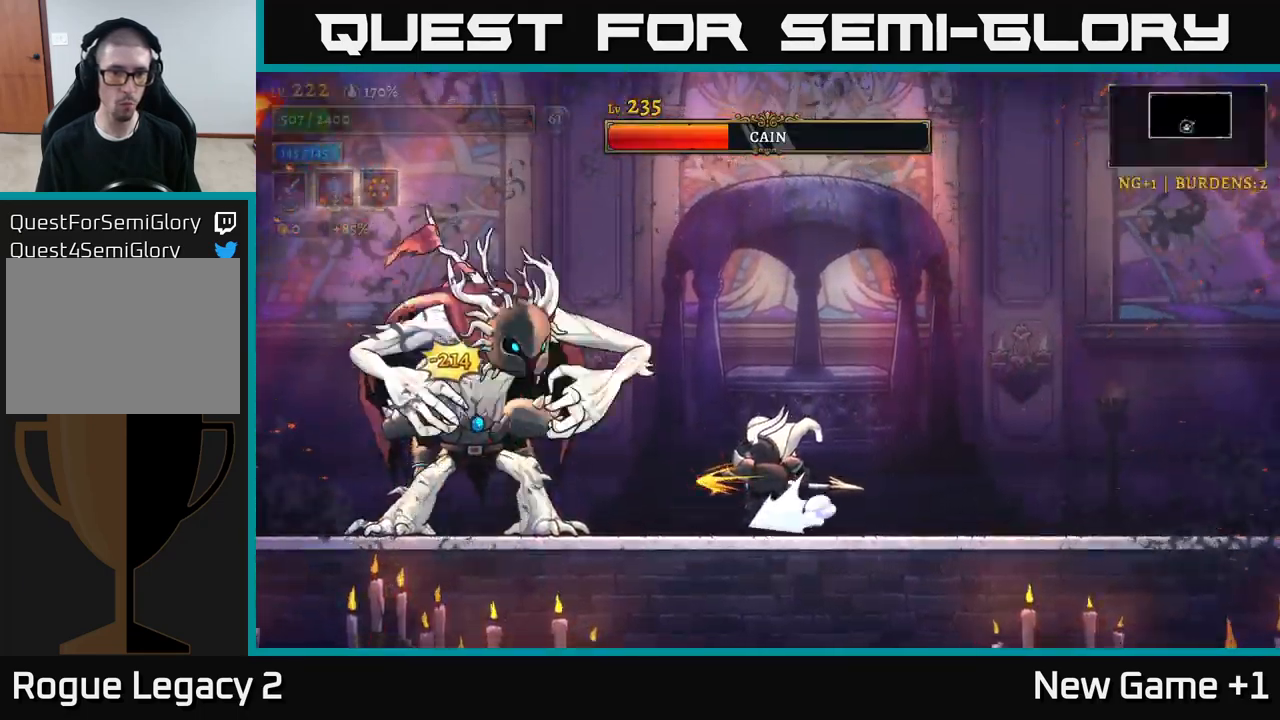
{"buttons": ["X"], "left_stick": "center", "right_stick": "center", "events": [[50, "X", "up"], [66, "left_stick", "center"], [166, "X", "down"]]}
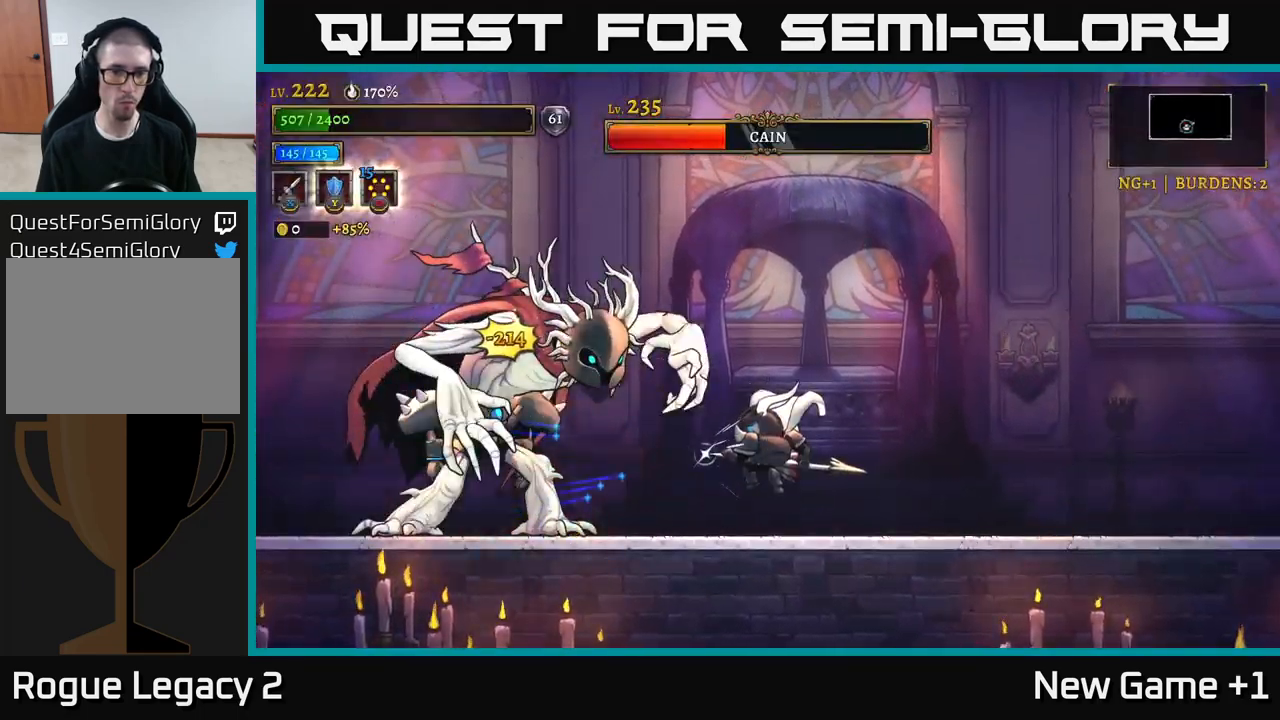
{"buttons": [], "left_stick": "left", "right_stick": "center", "events": [[466, "left_stick", "left"], [500, "X", "up"]]}